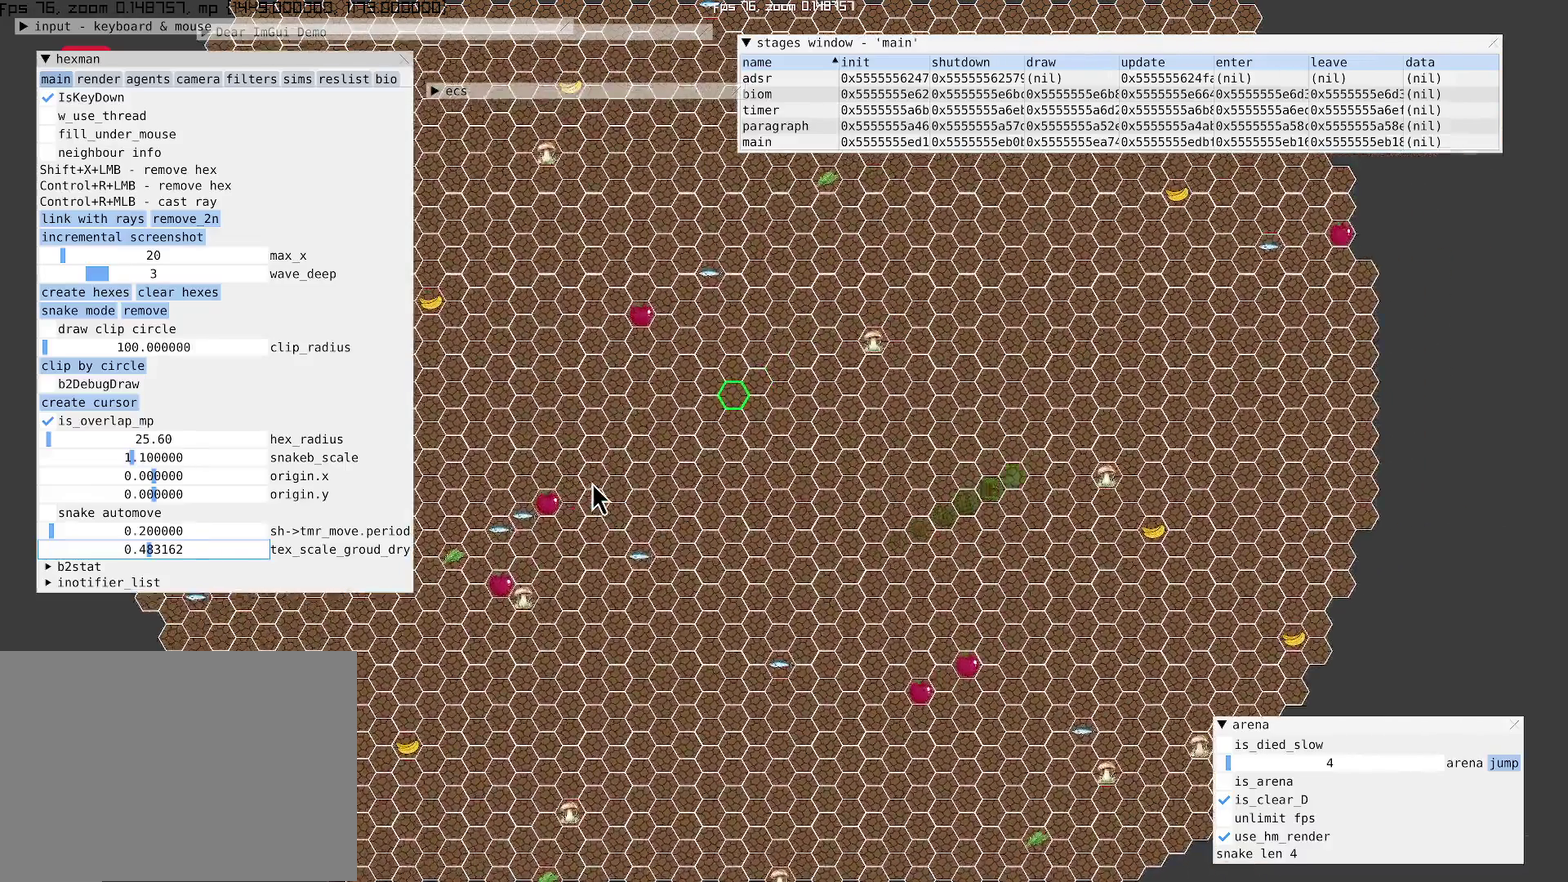
Gameplay with a controller (Xbox layout); each line is a JSON object with the inputs held at the frame after it. "events" lists button and stick changes between this image and that frame as [ms after this image, input, new state], when the widget could be followed in between. Not read: L3 R3.
{"buttons": [], "left_stick": "center", "right_stick": "center", "events": [[234, "left_stick", "up"], [300, "left_stick", "center"]]}
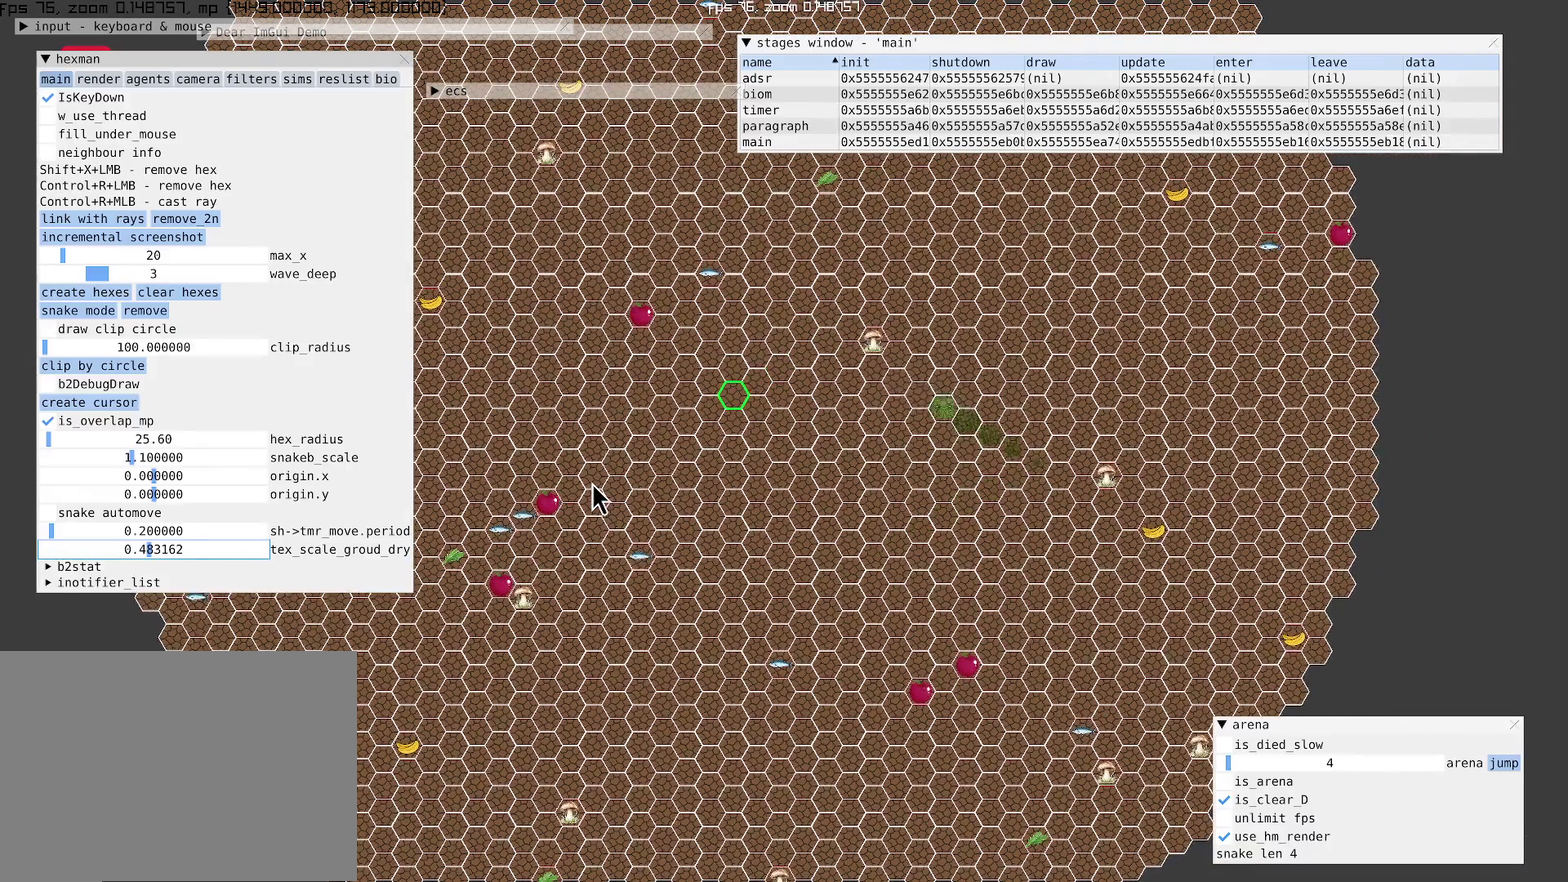
{"buttons": [], "left_stick": "center", "right_stick": "center", "events": []}
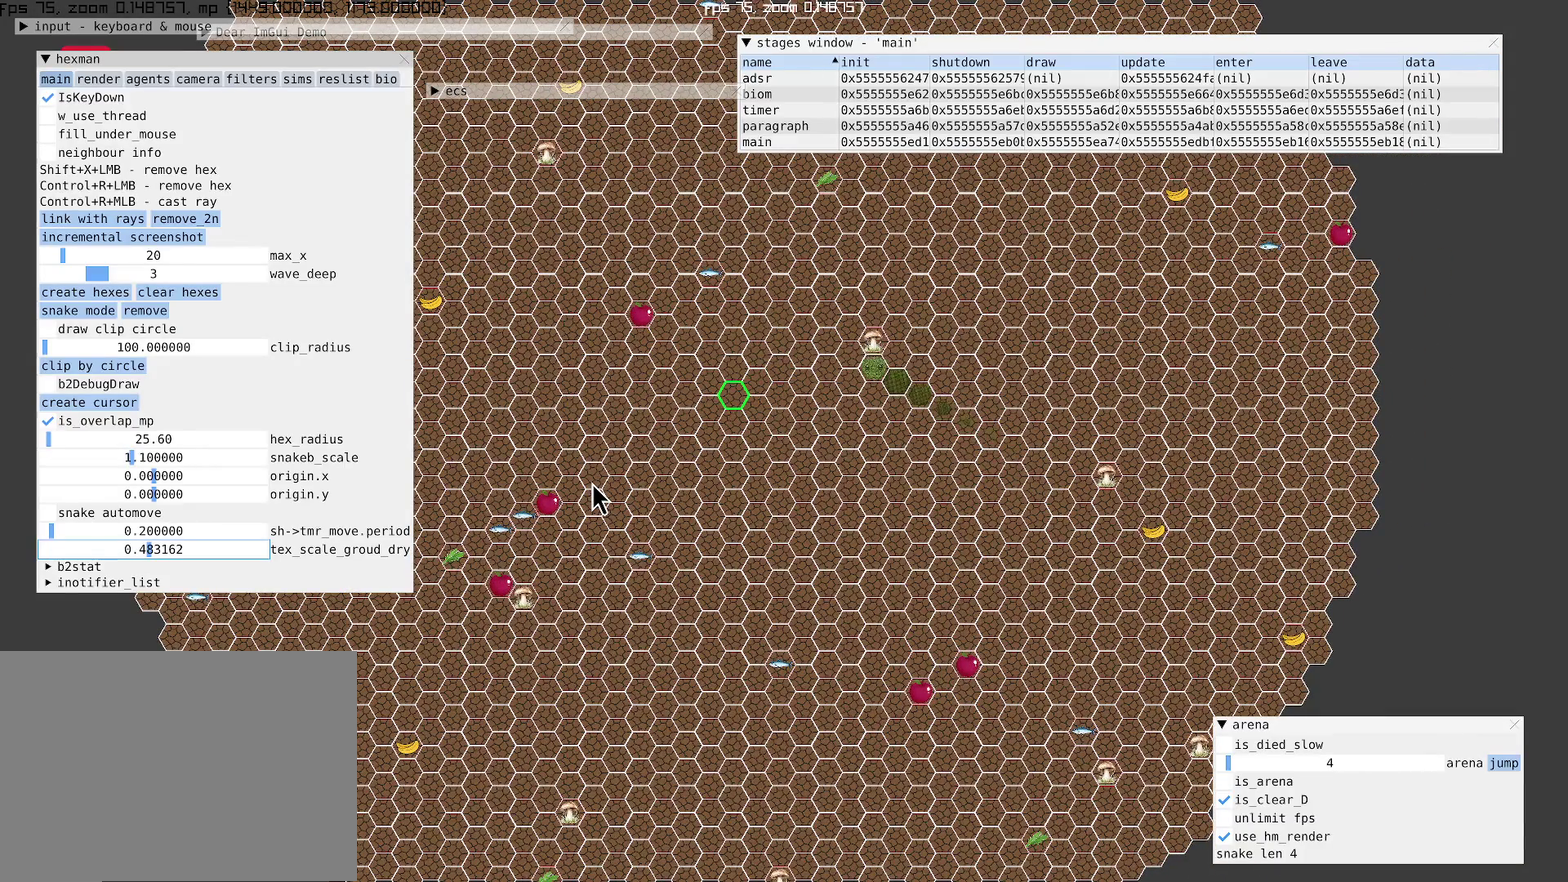
{"buttons": [], "left_stick": "left", "right_stick": "center", "events": [[300, "left_stick", "left"]]}
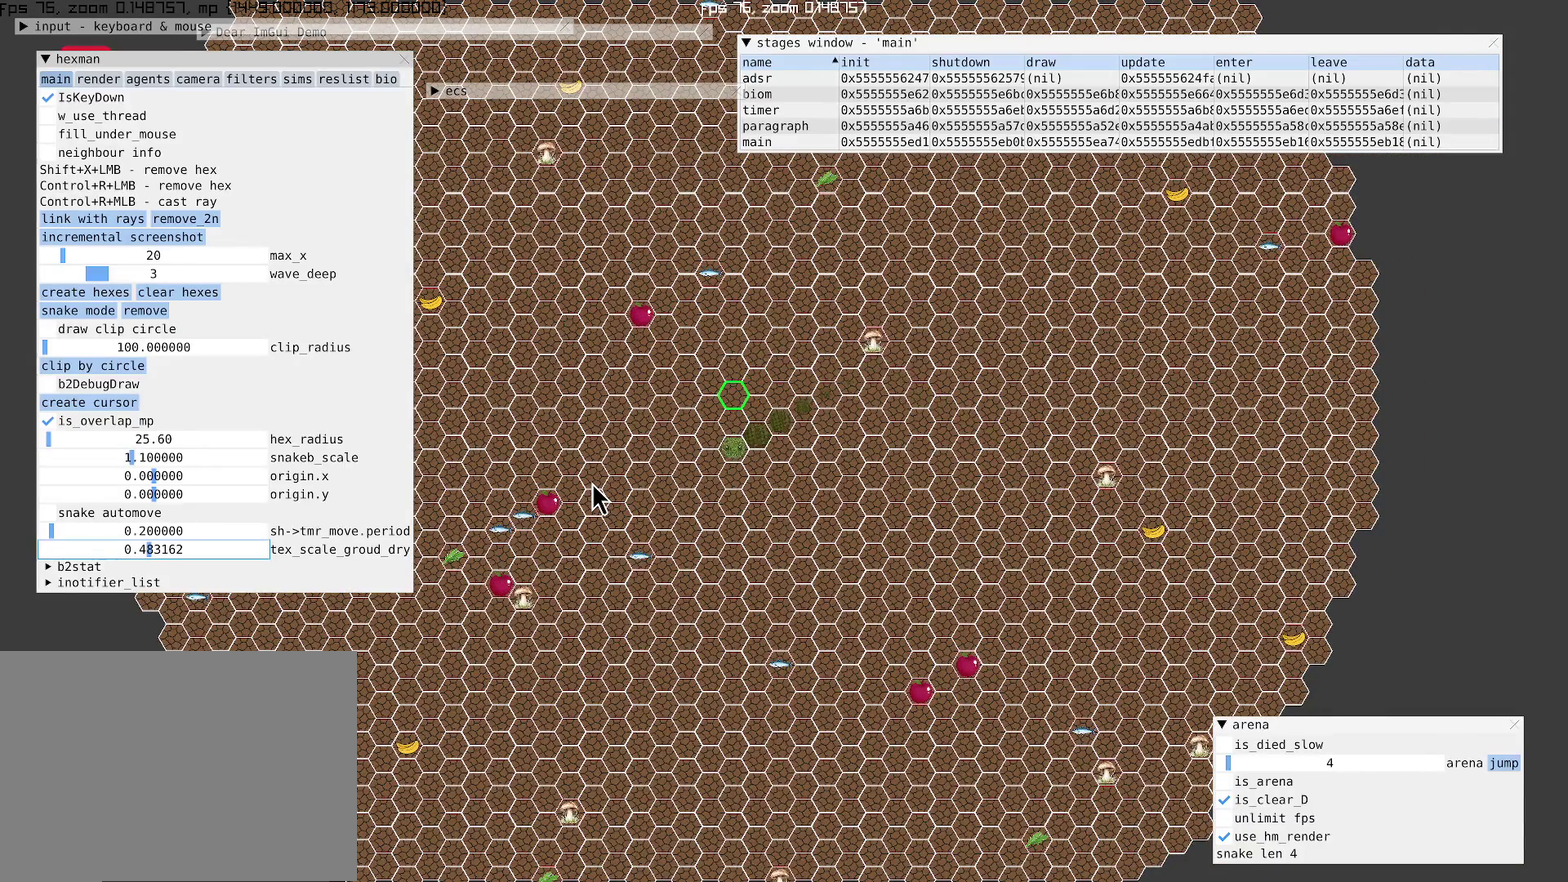
{"buttons": [], "left_stick": "center", "right_stick": "center", "events": [[100, "left_stick", "down-left"], [167, "left_stick", "center"]]}